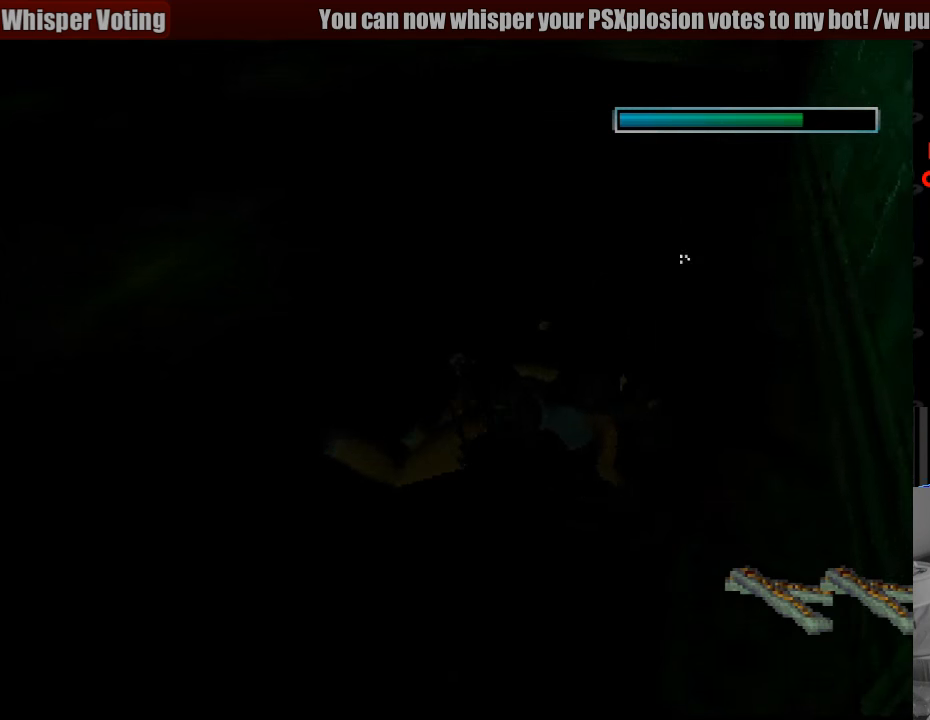
Gameplay with a controller (PlayStation layout); each line is a JSON object with the inputs held at the frame after it. "events" lists button and stick changes between this image and that frame as [ms after this image, input, new state], when the widget could be followed in between. Not read: L3 R3.
{"buttons": ["CROSS", "DPAD_LEFT"], "events": [[283, "DPAD_LEFT", "down"]]}
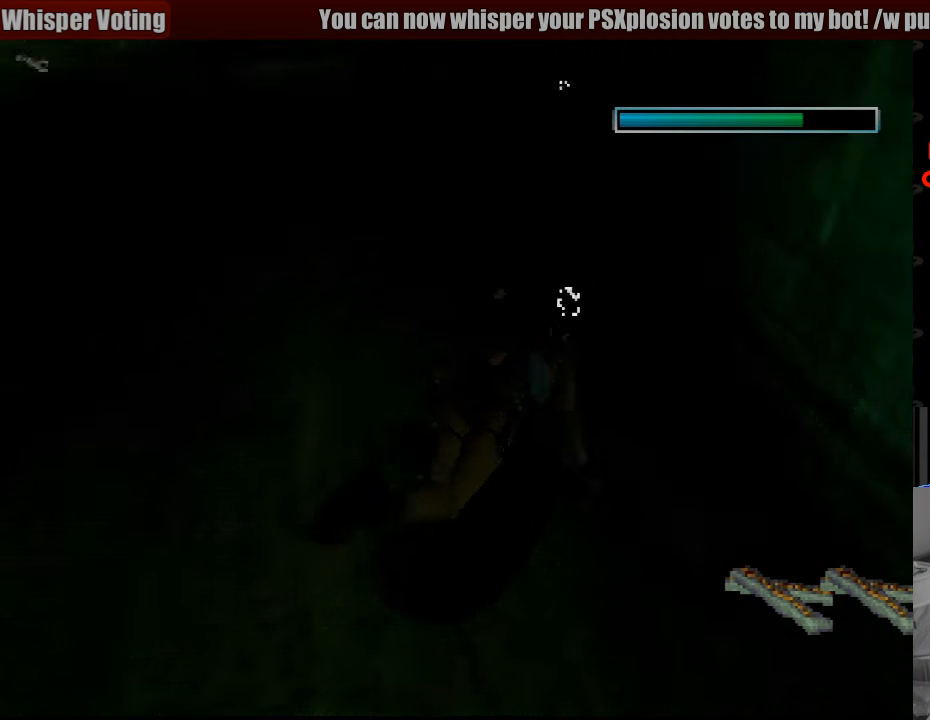
{"buttons": ["SQUARE", "DPAD_LEFT"], "events": [[300, "CROSS", "up"], [417, "SQUARE", "down"]]}
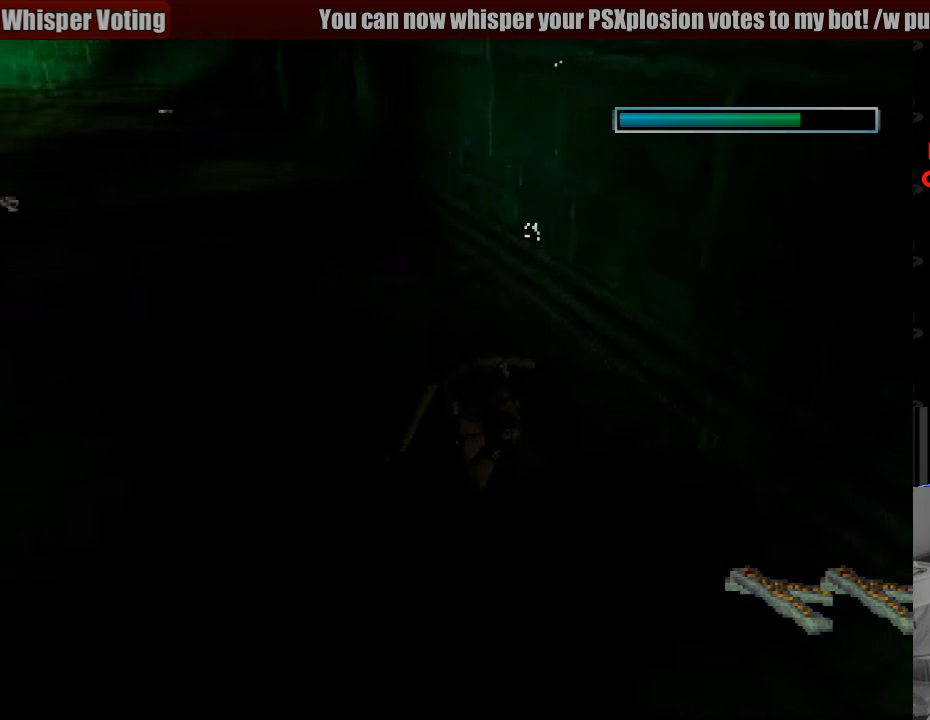
{"buttons": ["SQUARE", "DPAD_DOWN", "DPAD_LEFT"], "events": [[100, "DPAD_LEFT", "up"], [433, "DPAD_DOWN", "down"], [483, "DPAD_LEFT", "down"]]}
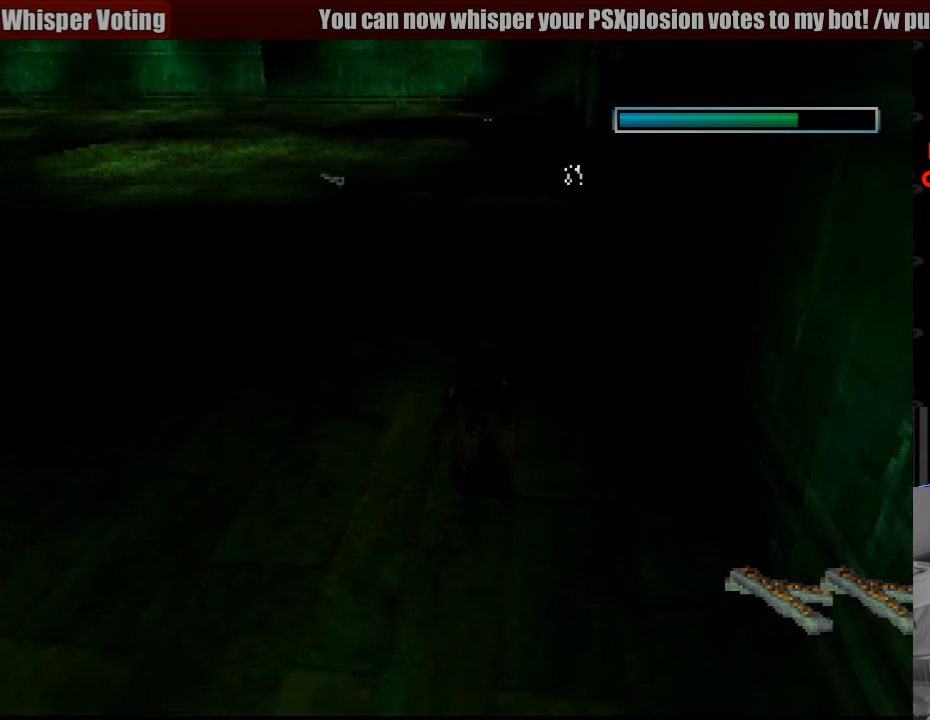
{"buttons": ["SQUARE"], "events": [[183, "DPAD_LEFT", "up"], [233, "DPAD_DOWN", "up"]]}
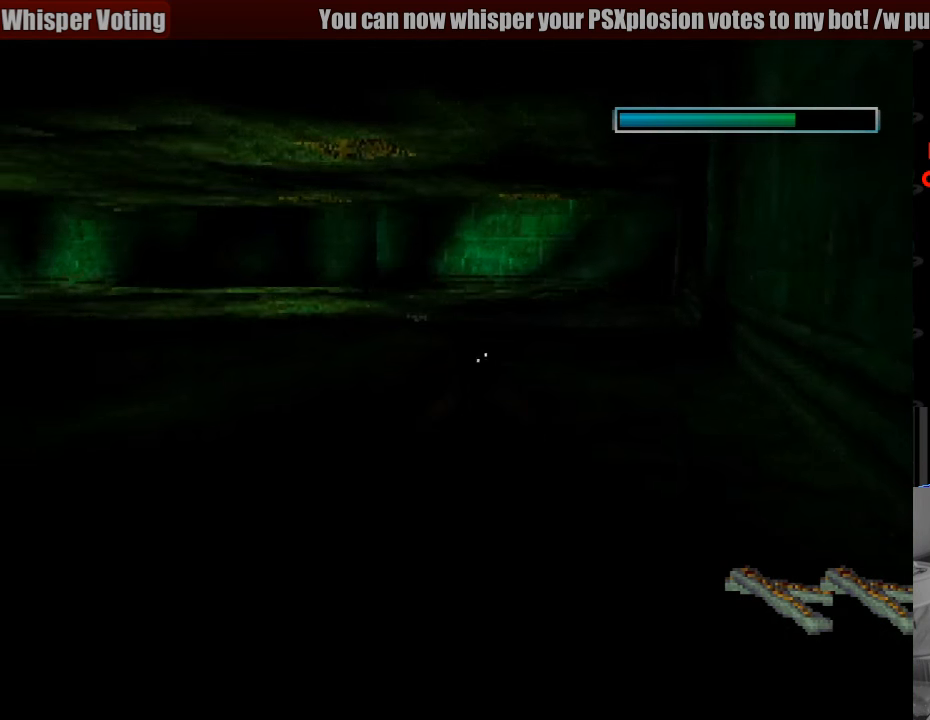
{"buttons": ["SQUARE"], "events": []}
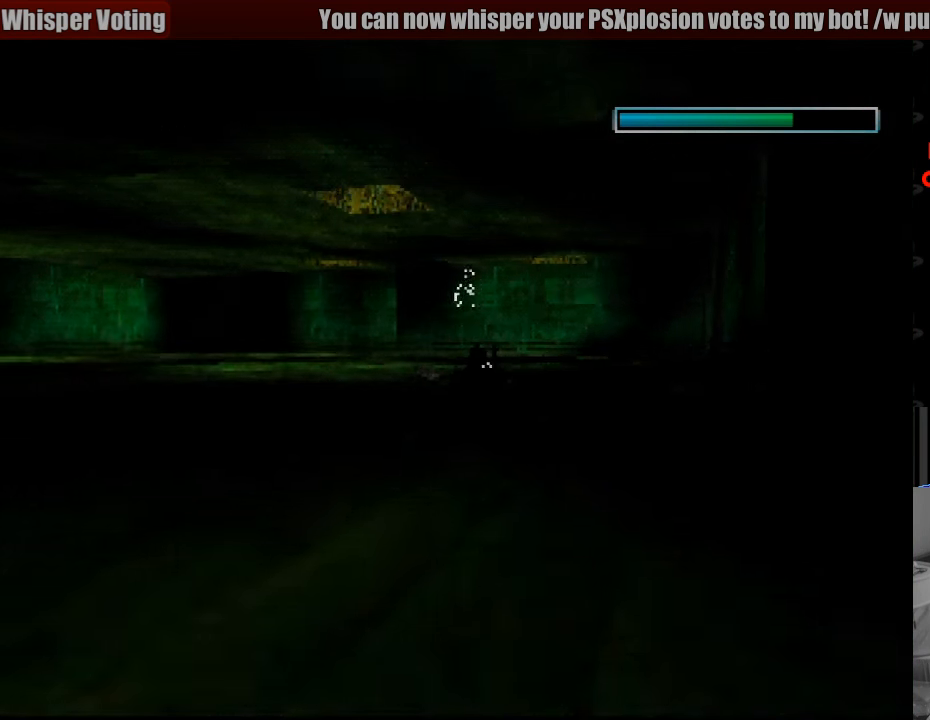
{"buttons": ["SQUARE"], "events": []}
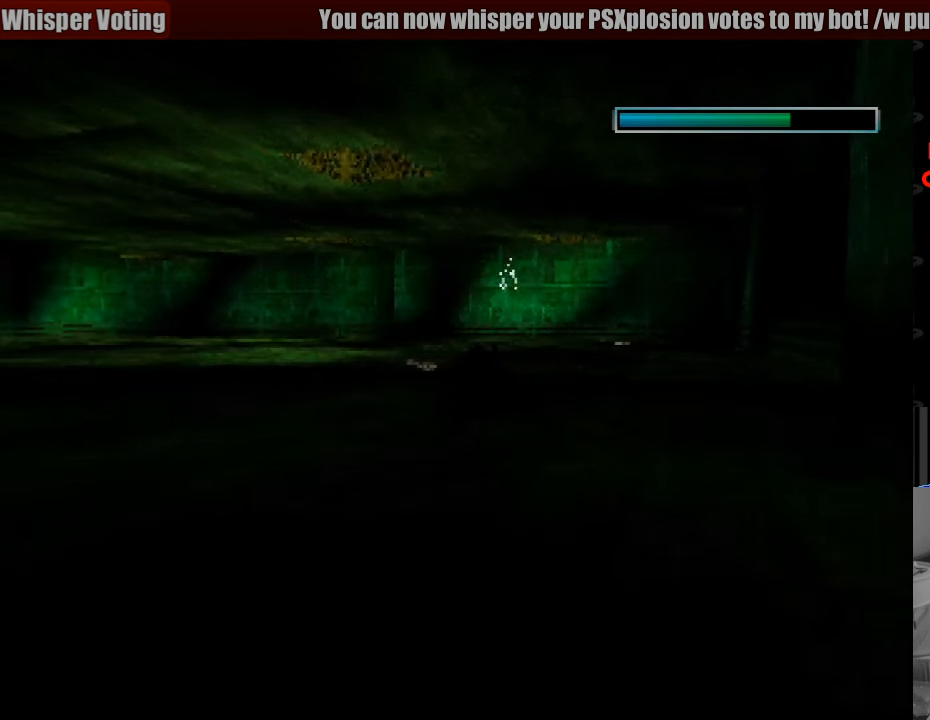
{"buttons": ["SQUARE", "DPAD_LEFT"], "events": [[417, "DPAD_LEFT", "down"]]}
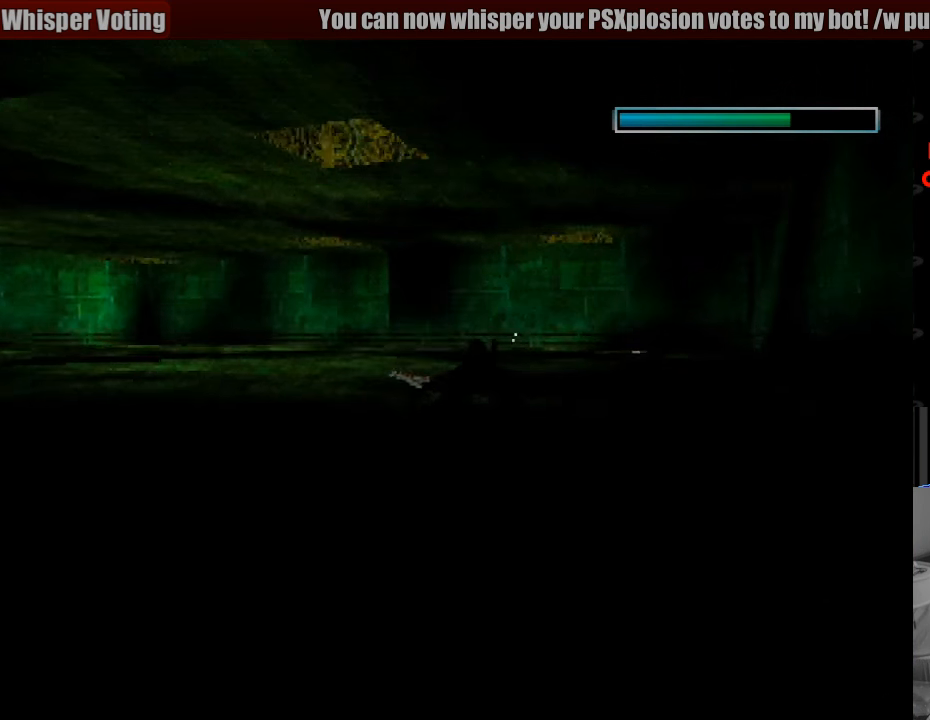
{"buttons": ["CROSS"], "events": [[167, "DPAD_UP", "down"], [333, "SQUARE", "up"], [383, "DPAD_UP", "up"], [400, "DPAD_LEFT", "up"], [483, "CROSS", "down"]]}
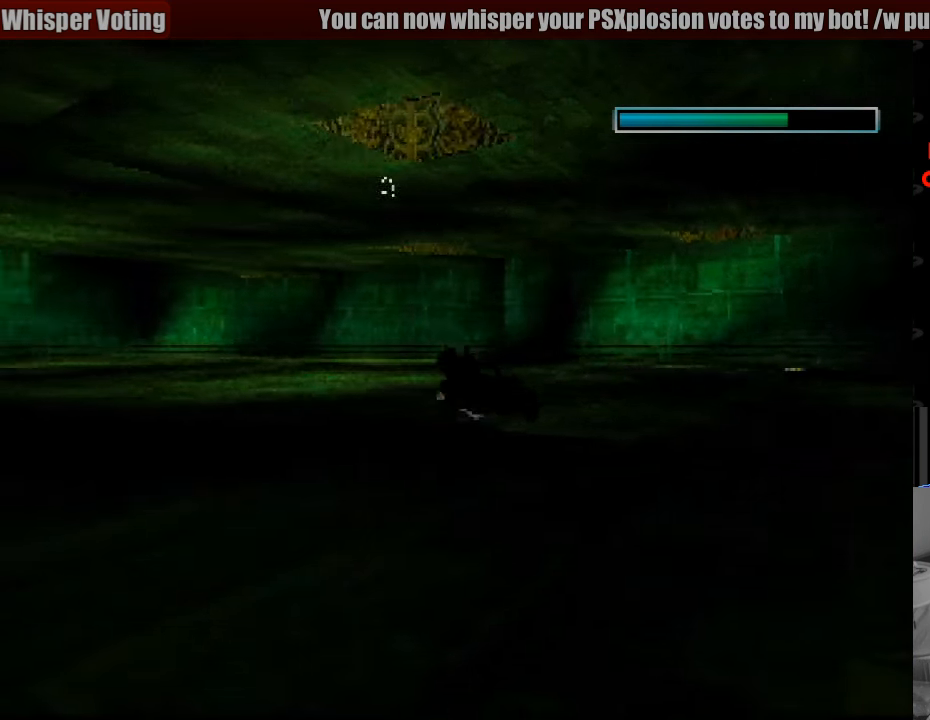
{"buttons": ["CROSS"], "events": []}
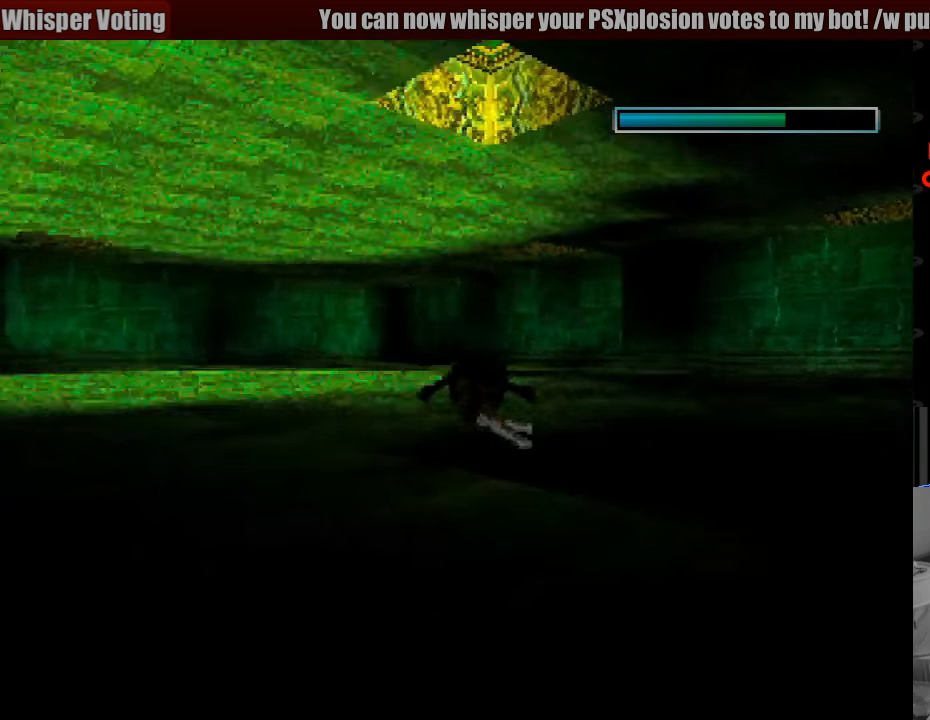
{"buttons": ["CROSS"], "events": []}
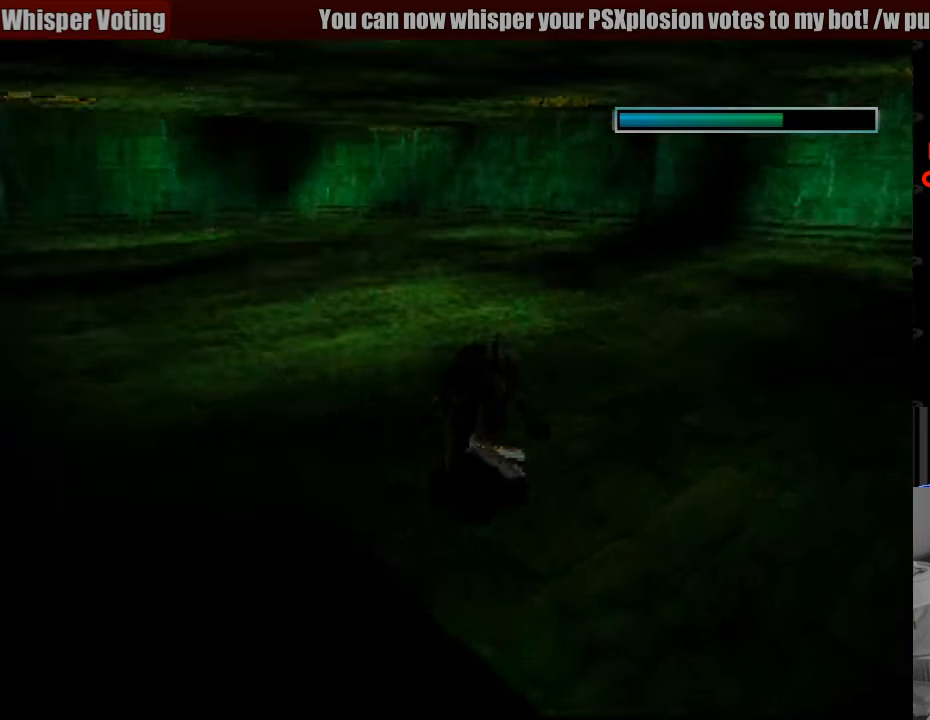
{"buttons": ["CROSS"], "events": []}
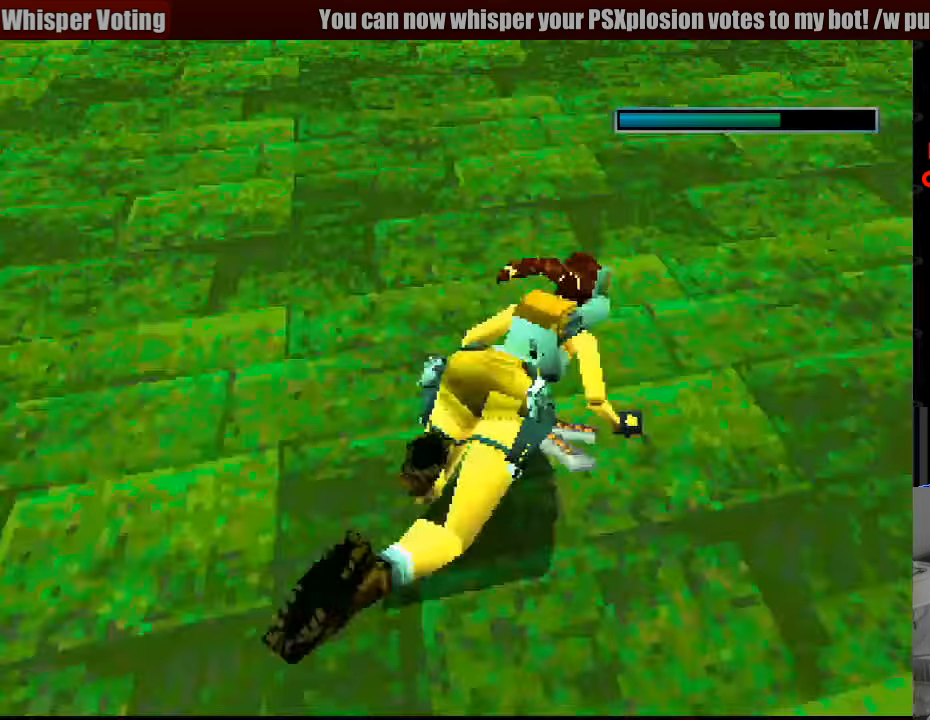
{"buttons": ["CROSS"], "events": []}
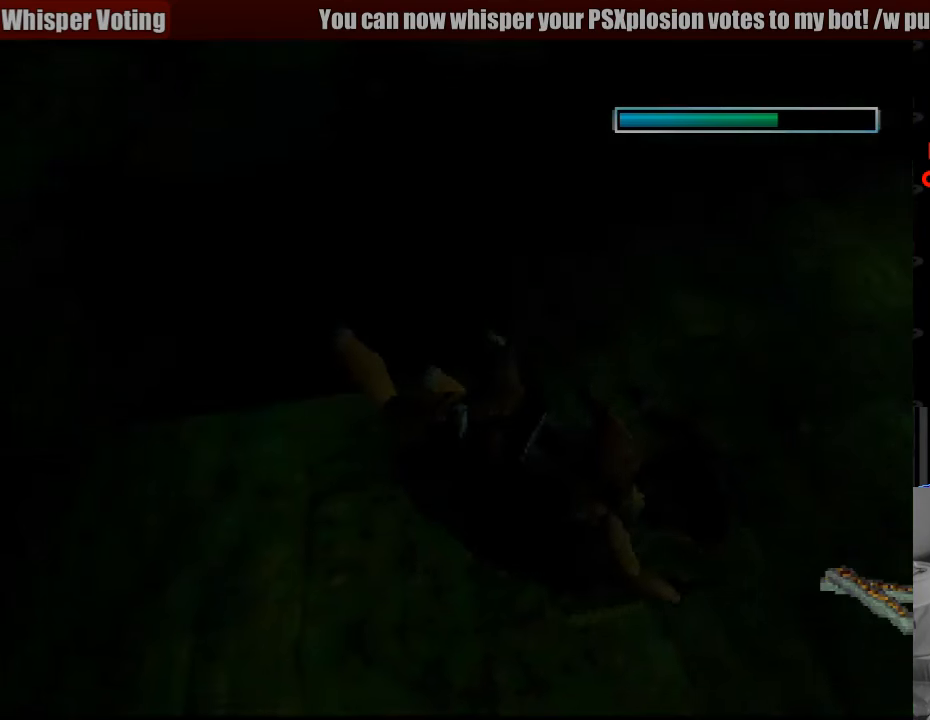
{"buttons": [], "events": [[500, "CROSS", "up"]]}
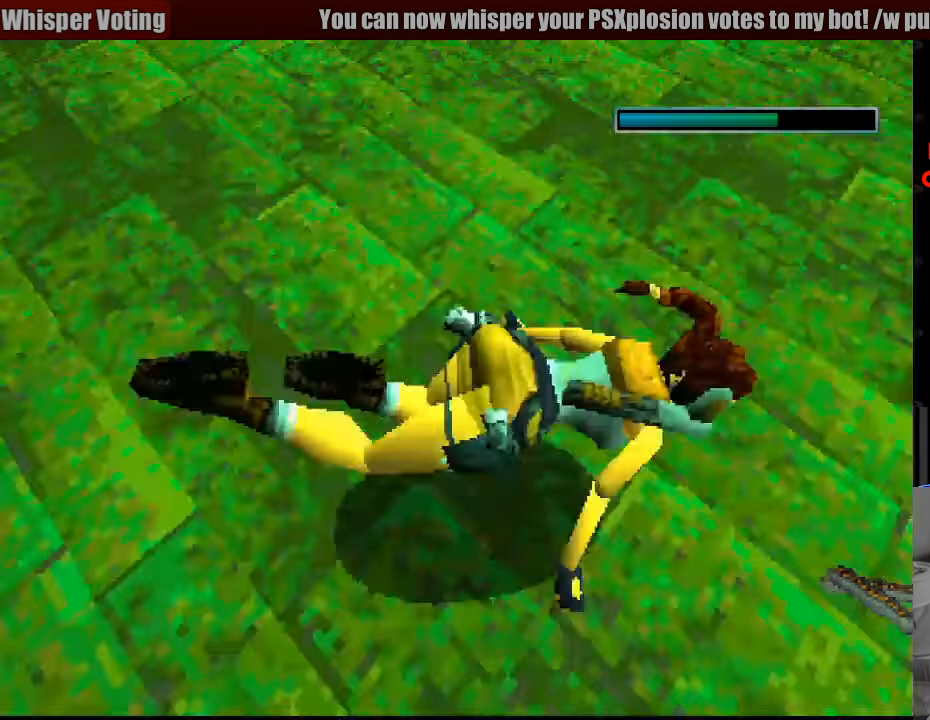
{"buttons": ["SQUARE"], "events": [[100, "DPAD_RIGHT", "down"], [100, "SQUARE", "down"], [433, "DPAD_RIGHT", "up"]]}
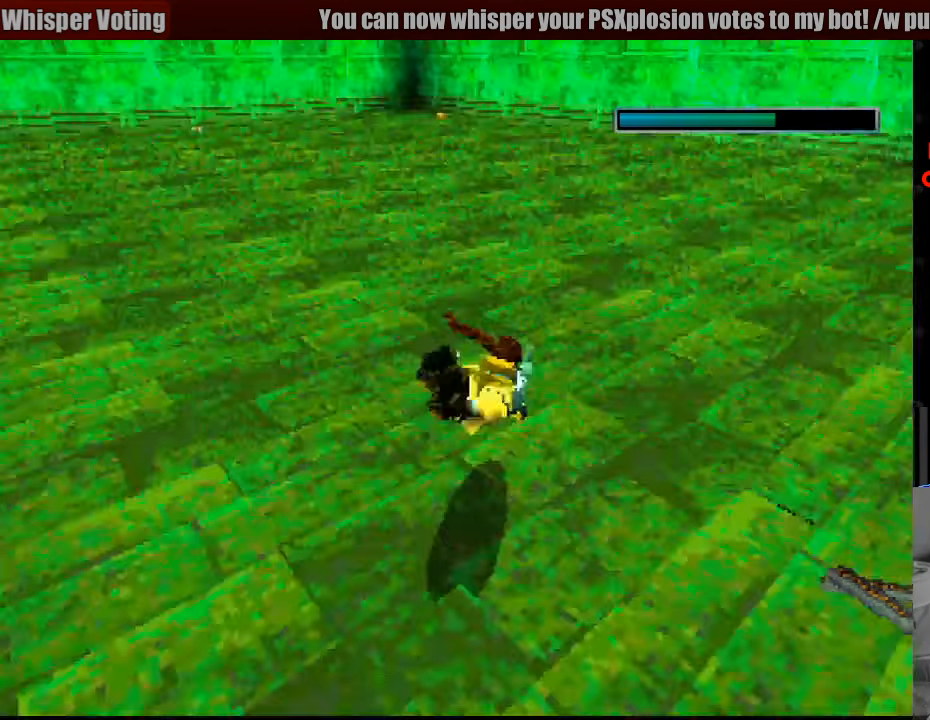
{"buttons": ["SQUARE", "DPAD_DOWN", "DPAD_RIGHT"], "events": [[100, "DPAD_RIGHT", "down"], [217, "CROSS", "down"], [250, "CROSS", "up"], [250, "DPAD_DOWN", "down"]]}
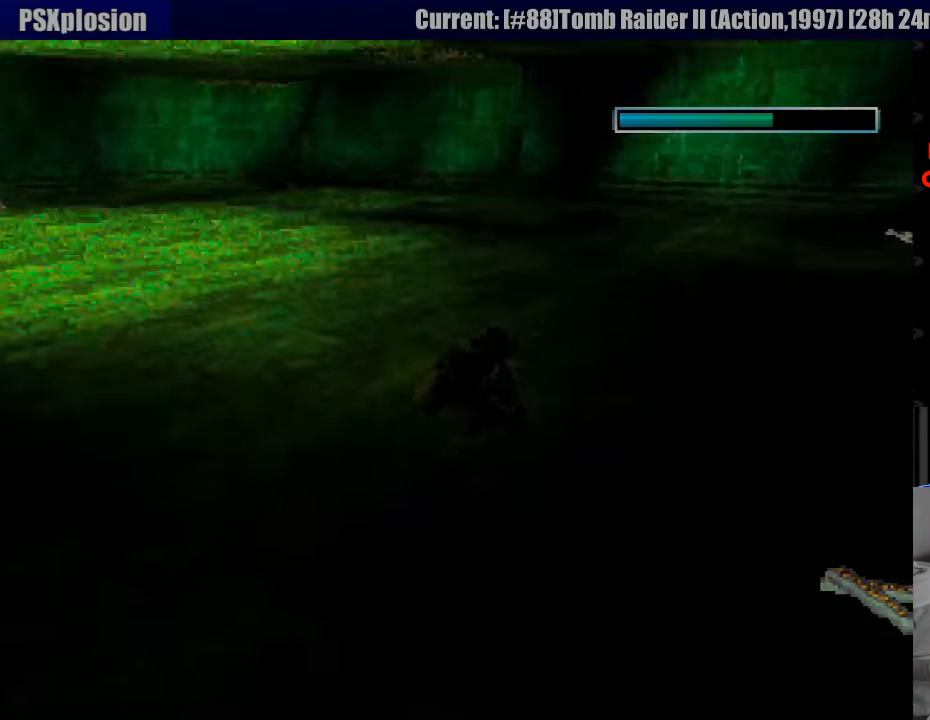
{"buttons": ["SQUARE"], "events": [[33, "DPAD_DOWN", "up"], [283, "DPAD_RIGHT", "up"]]}
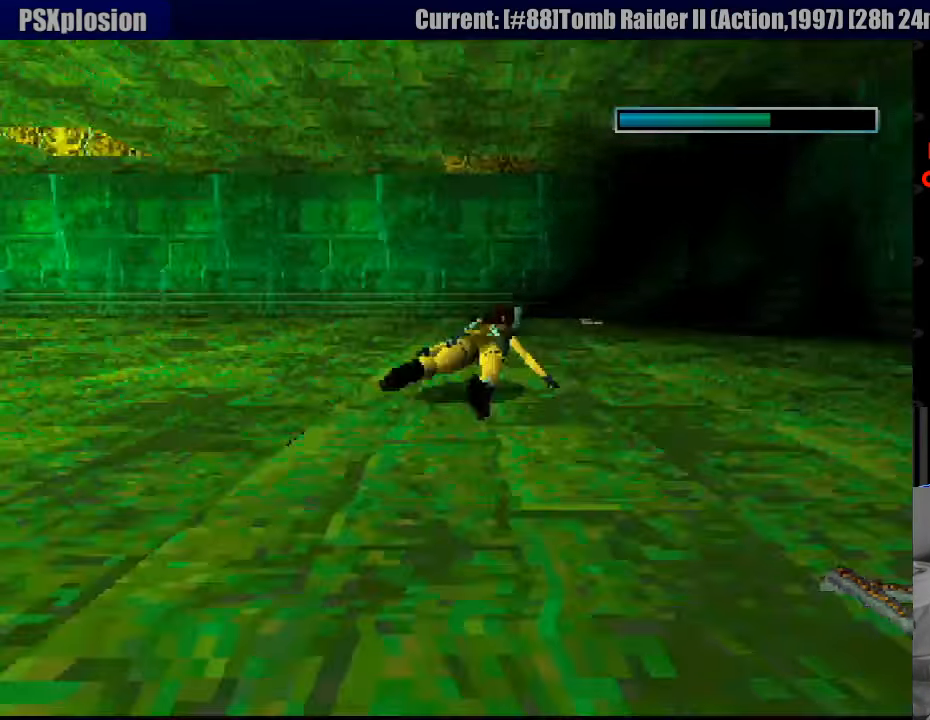
{"buttons": ["SQUARE"], "events": []}
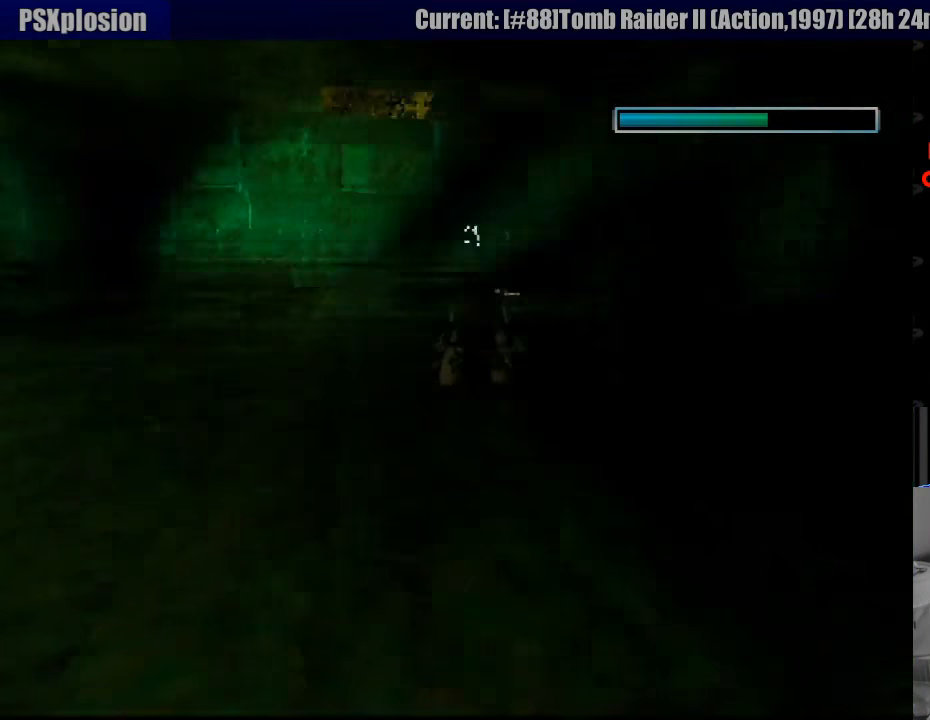
{"buttons": ["SQUARE"], "events": [[67, "DPAD_UP", "down"], [83, "DPAD_RIGHT", "down"], [250, "DPAD_RIGHT", "up"], [250, "DPAD_UP", "up"]]}
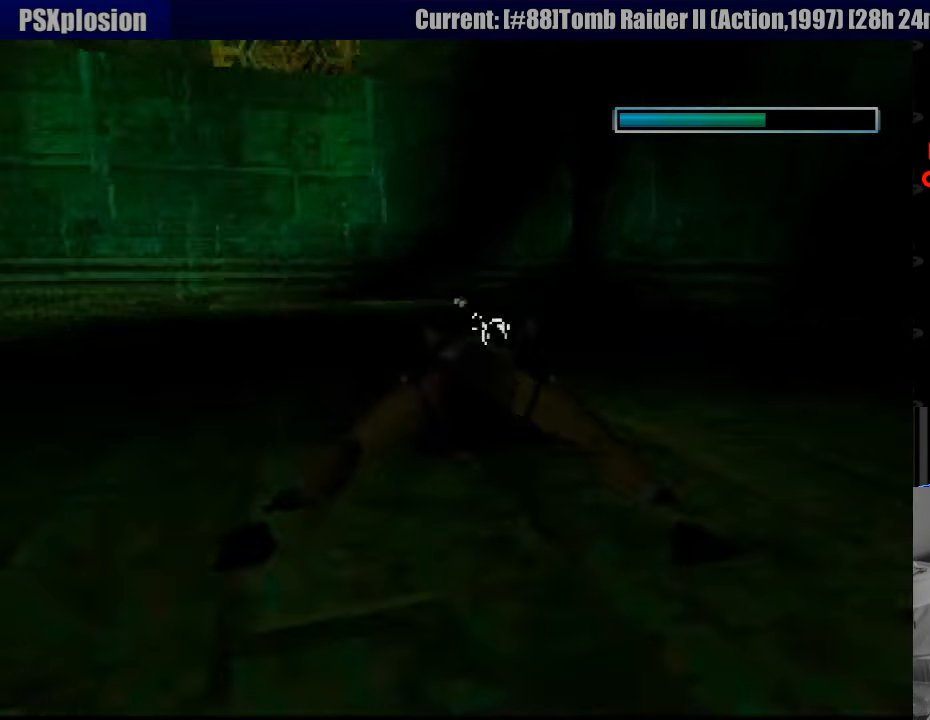
{"buttons": ["SQUARE", "DPAD_DOWN"], "events": [[350, "DPAD_DOWN", "down"]]}
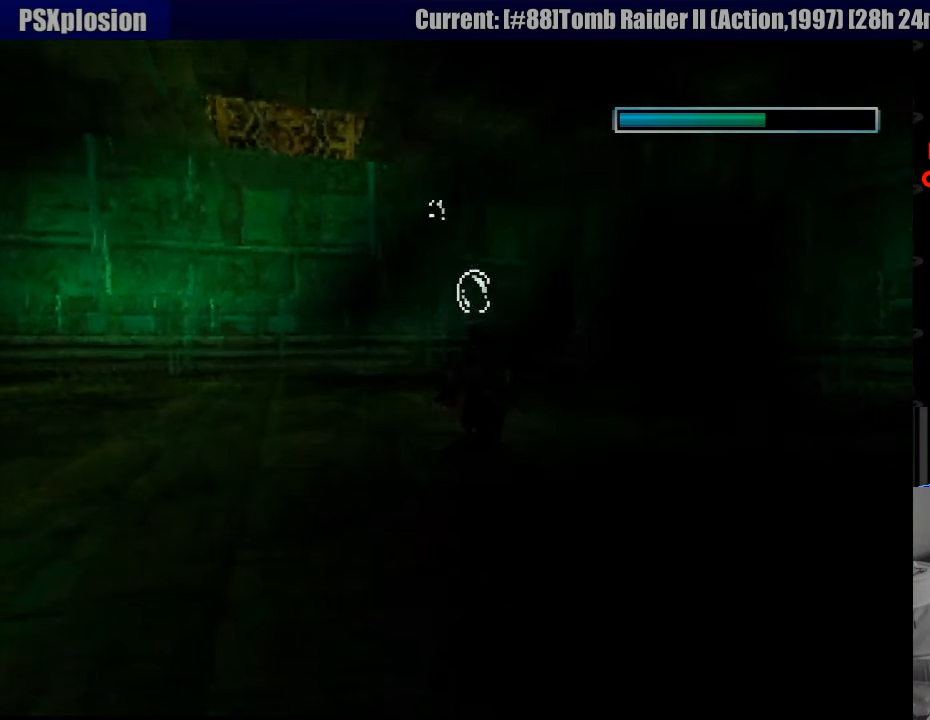
{"buttons": ["SQUARE", "DPAD_UP"], "events": [[33, "DPAD_DOWN", "up"], [450, "DPAD_UP", "down"]]}
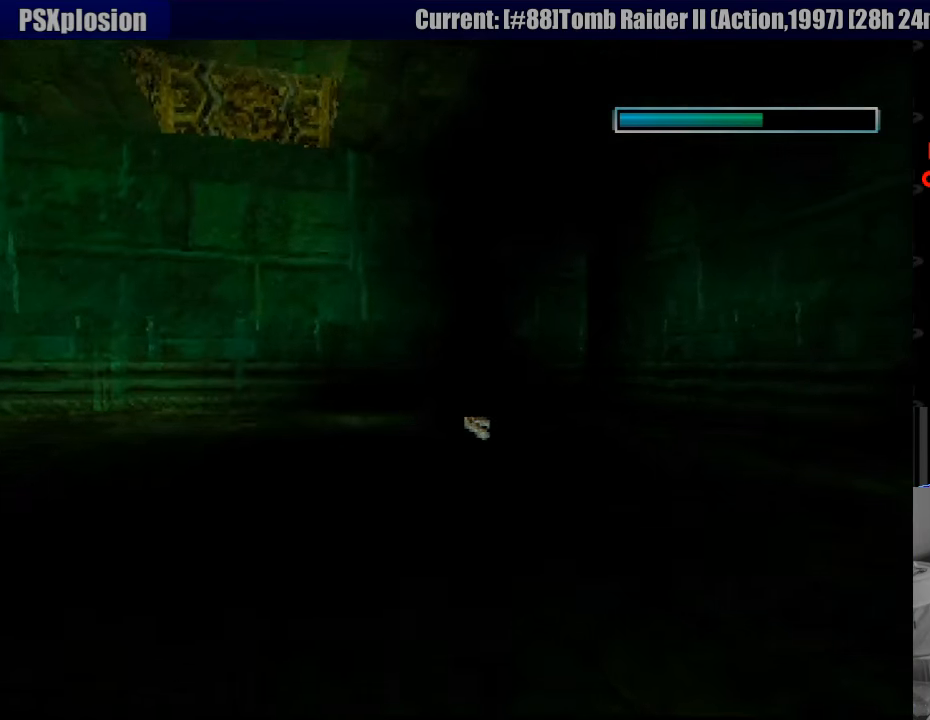
{"buttons": ["SQUARE"], "events": [[183, "DPAD_UP", "up"]]}
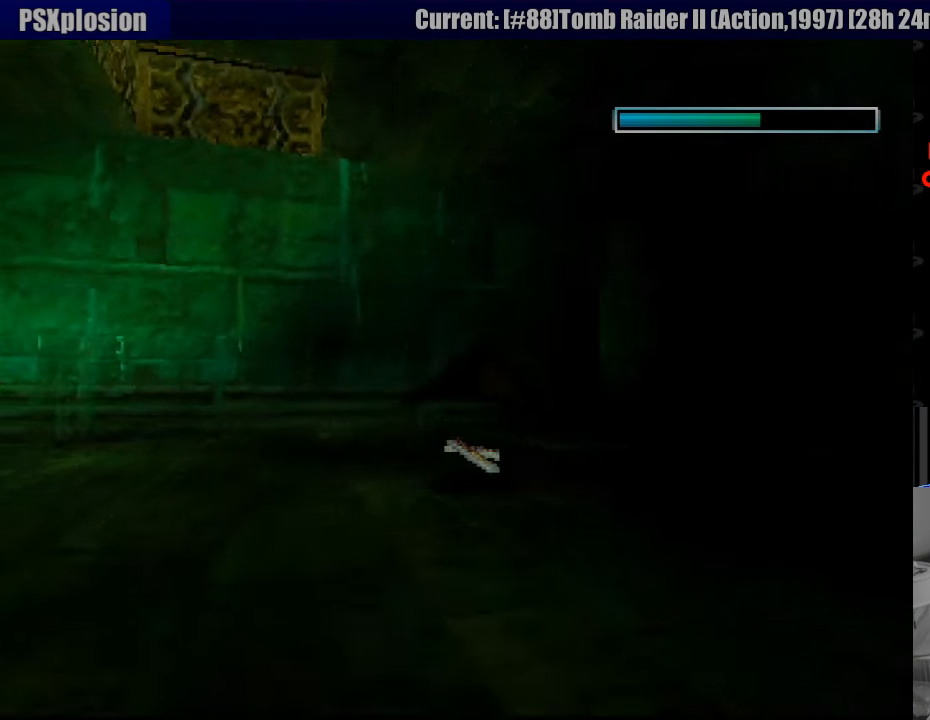
{"buttons": ["CROSS", "DPAD_LEFT"], "events": [[16, "DPAD_UP", "down"], [50, "CROSS", "down"], [50, "DPAD_LEFT", "down"], [50, "SQUARE", "up"], [366, "DPAD_UP", "up"]]}
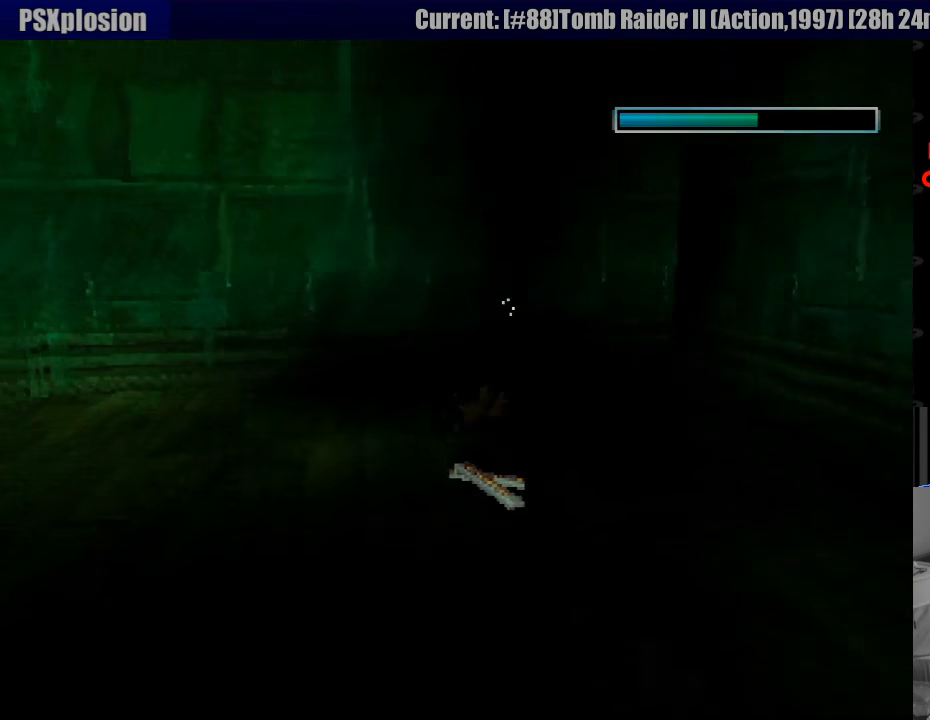
{"buttons": ["CROSS"], "events": [[500, "DPAD_LEFT", "up"]]}
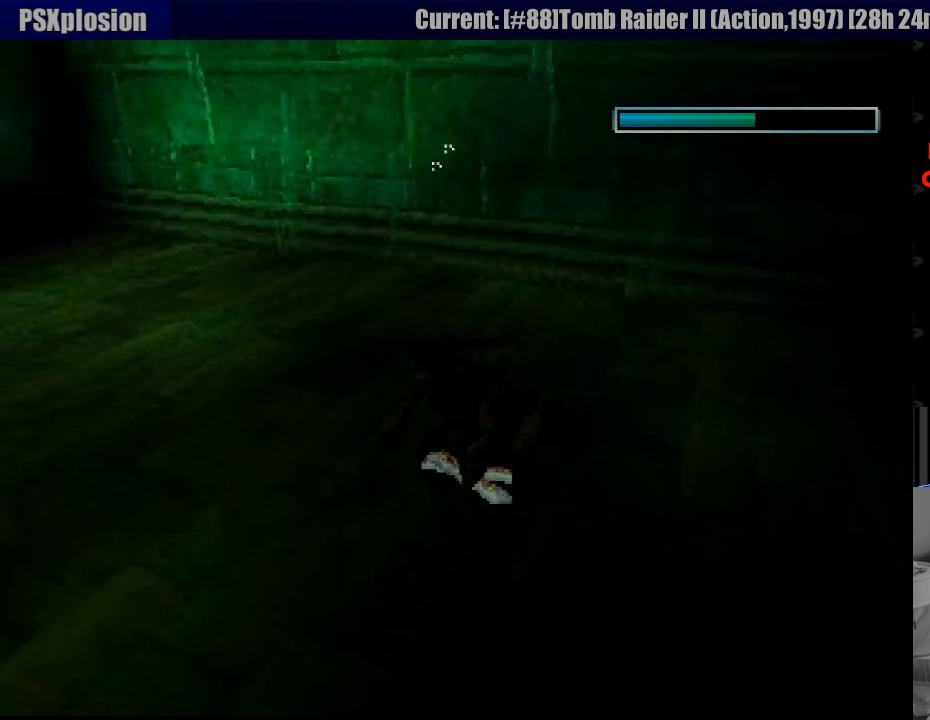
{"buttons": ["CROSS"], "events": []}
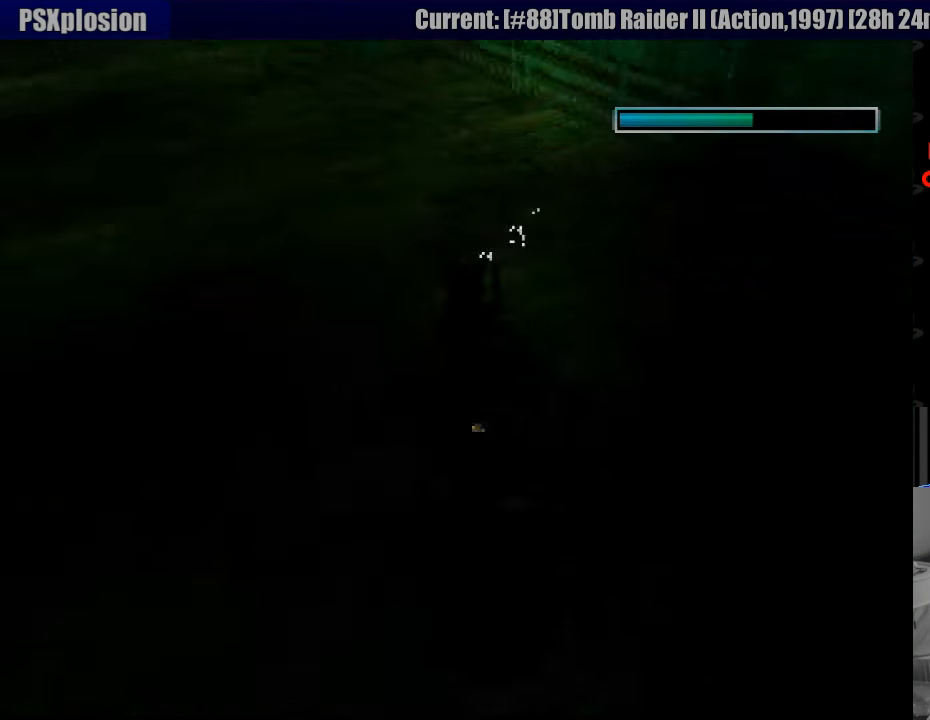
{"buttons": ["CROSS"], "events": []}
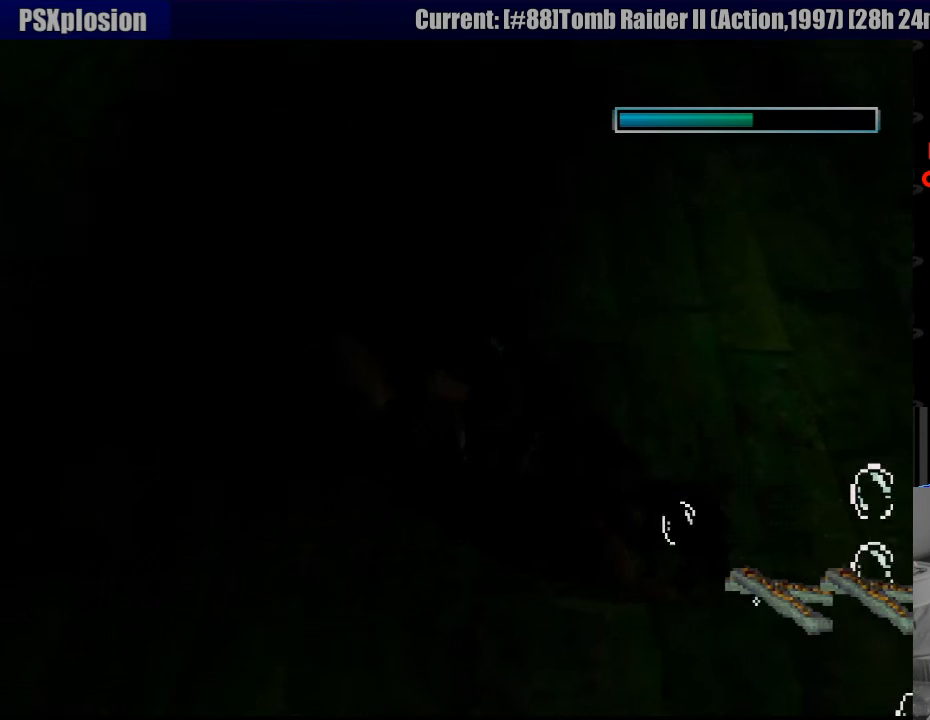
{"buttons": [], "events": [[466, "CROSS", "up"]]}
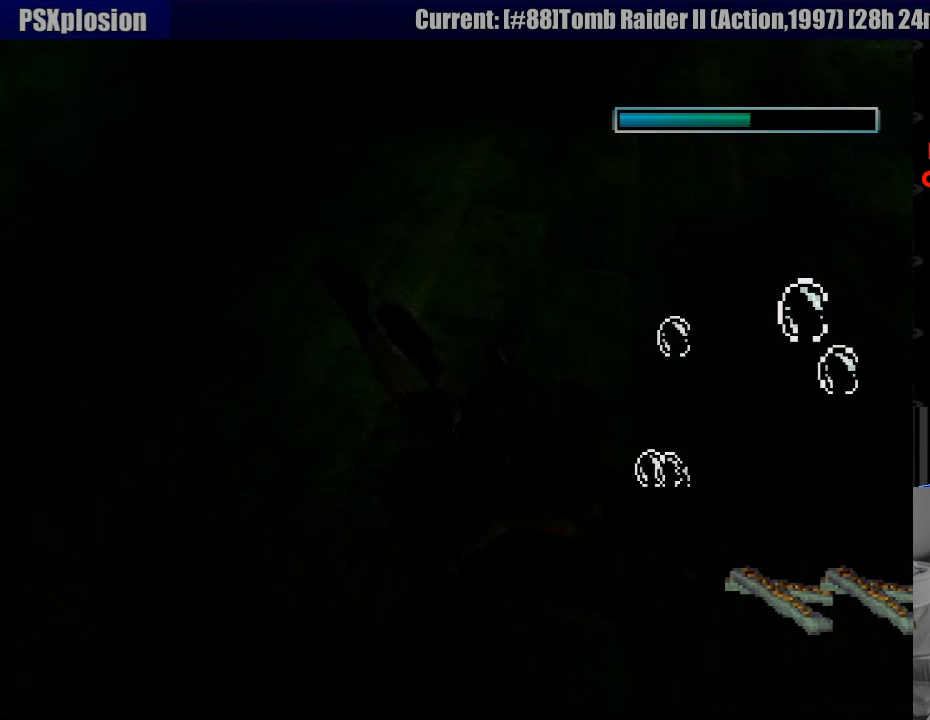
{"buttons": ["SQUARE"], "events": [[116, "DPAD_LEFT", "down"], [116, "SQUARE", "down"], [500, "DPAD_LEFT", "up"]]}
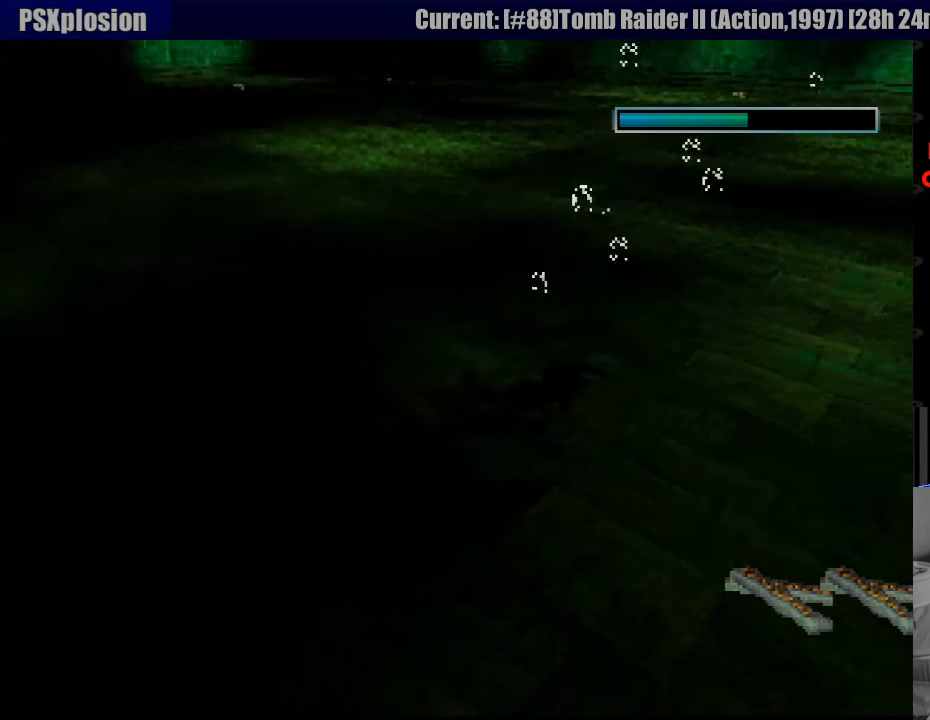
{"buttons": ["SQUARE", "DPAD_DOWN"], "events": [[500, "DPAD_DOWN", "down"]]}
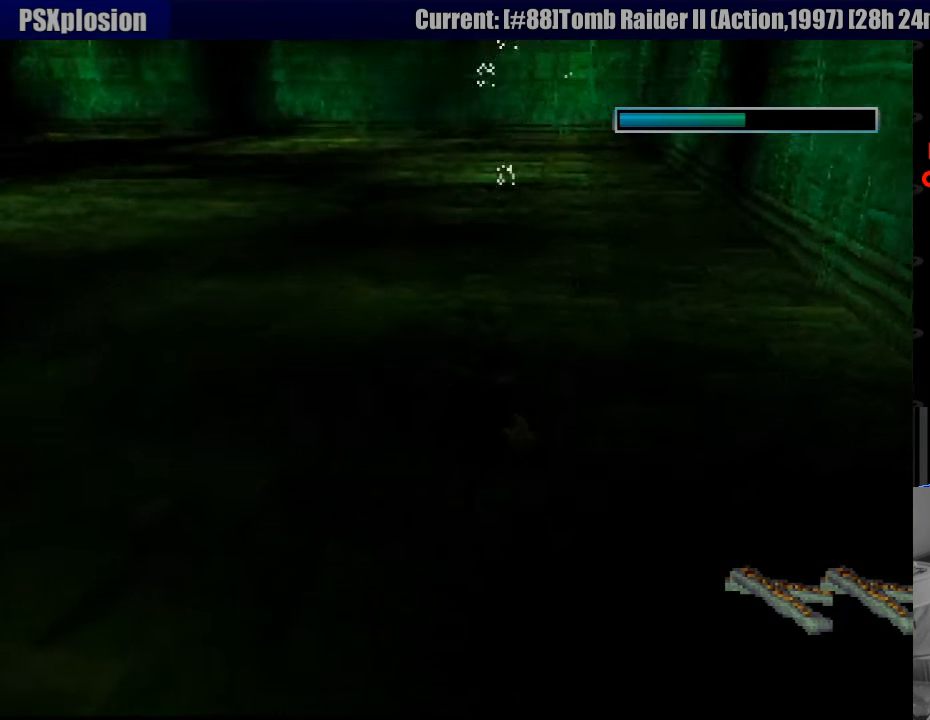
{"buttons": ["SQUARE"], "events": [[50, "DPAD_LEFT", "down"], [266, "DPAD_LEFT", "up"], [283, "DPAD_DOWN", "up"]]}
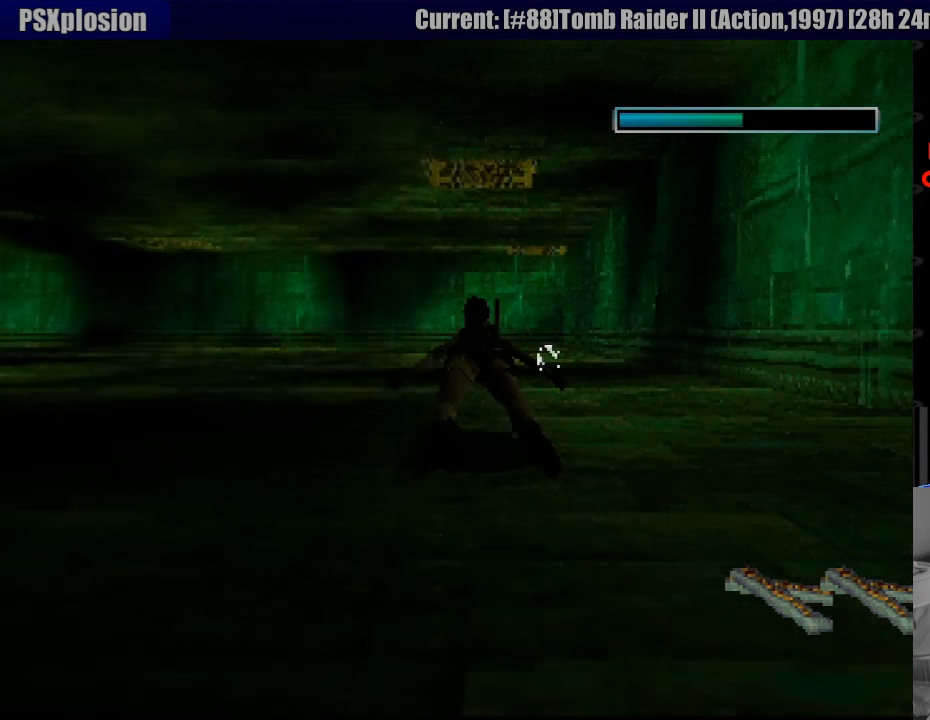
{"buttons": ["SQUARE"], "events": []}
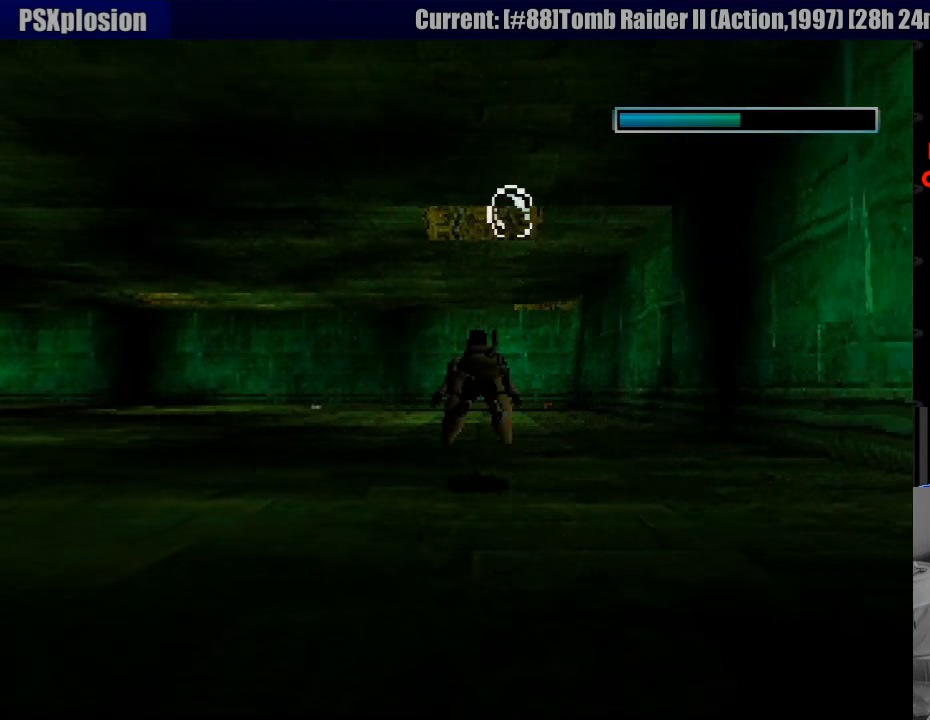
{"buttons": ["SQUARE"], "events": [[350, "DPAD_LEFT", "down"], [350, "DPAD_UP", "down"], [467, "DPAD_UP", "up"], [483, "DPAD_LEFT", "up"]]}